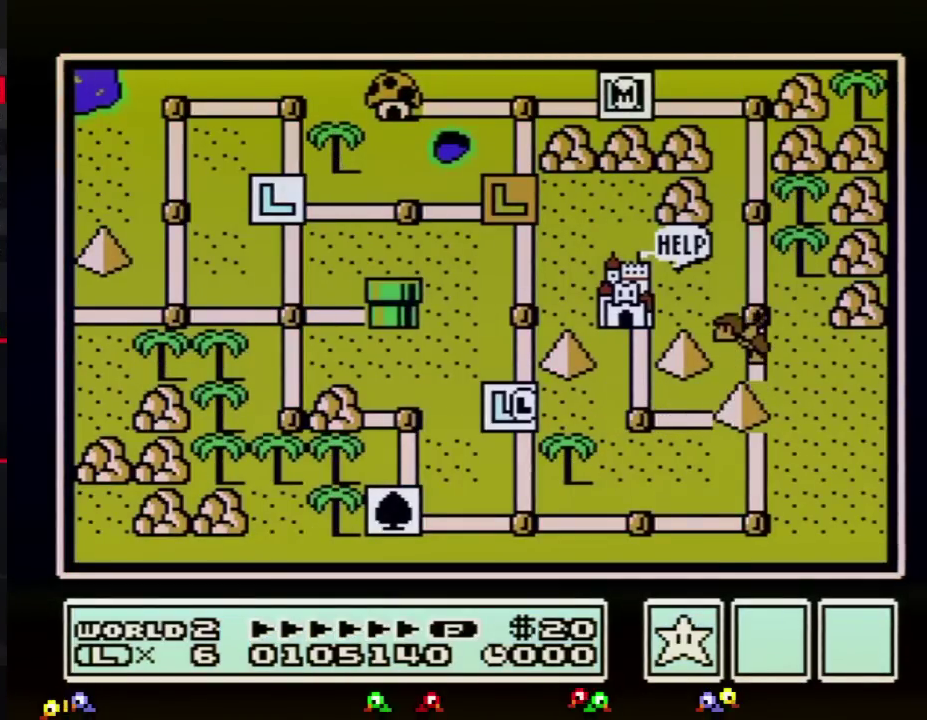
Gameplay with a controller (Nintendo layout); each line is a JSON object with the inputs held at the frame after it. "events" lists button and stick changes between this image and that frame as [ms after this image, input, new state], when the widget could be followed in between. Not read: L3 R3.
{"buttons": ["DPAD_RIGHT"], "events": [[167, "DPAD_RIGHT", "down"]]}
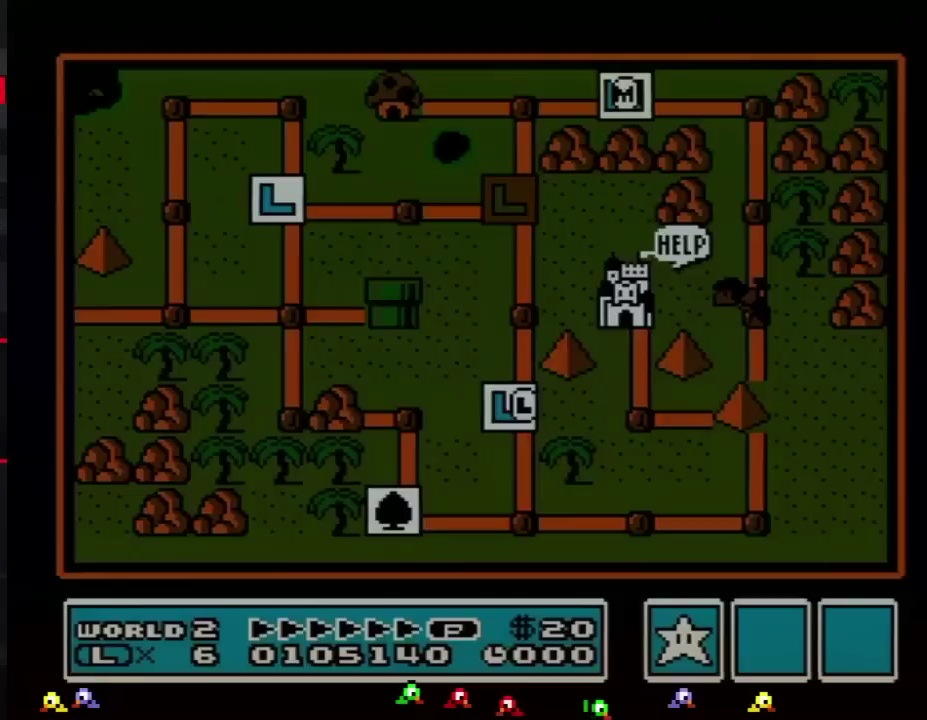
{"buttons": ["DPAD_RIGHT"]}
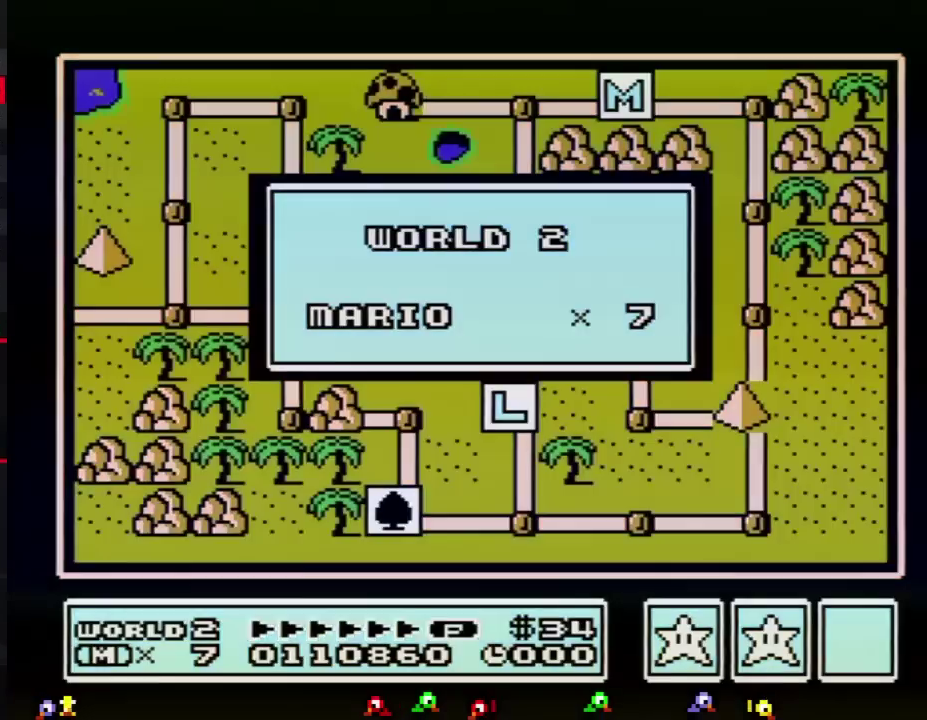
{"buttons": [], "events": [[134, "DPAD_RIGHT", "up"]]}
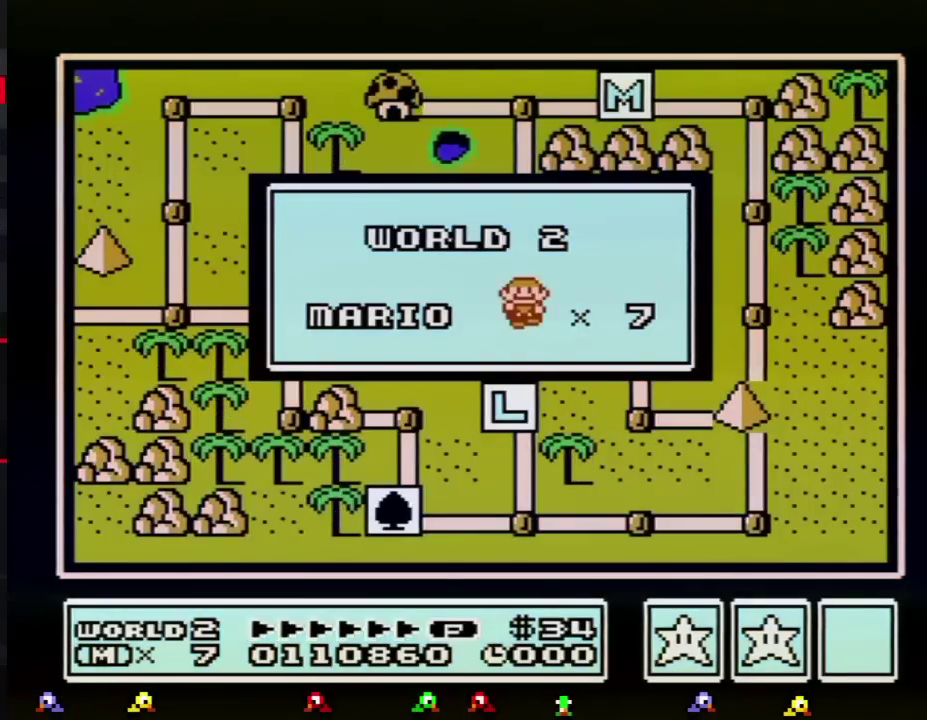
{"buttons": []}
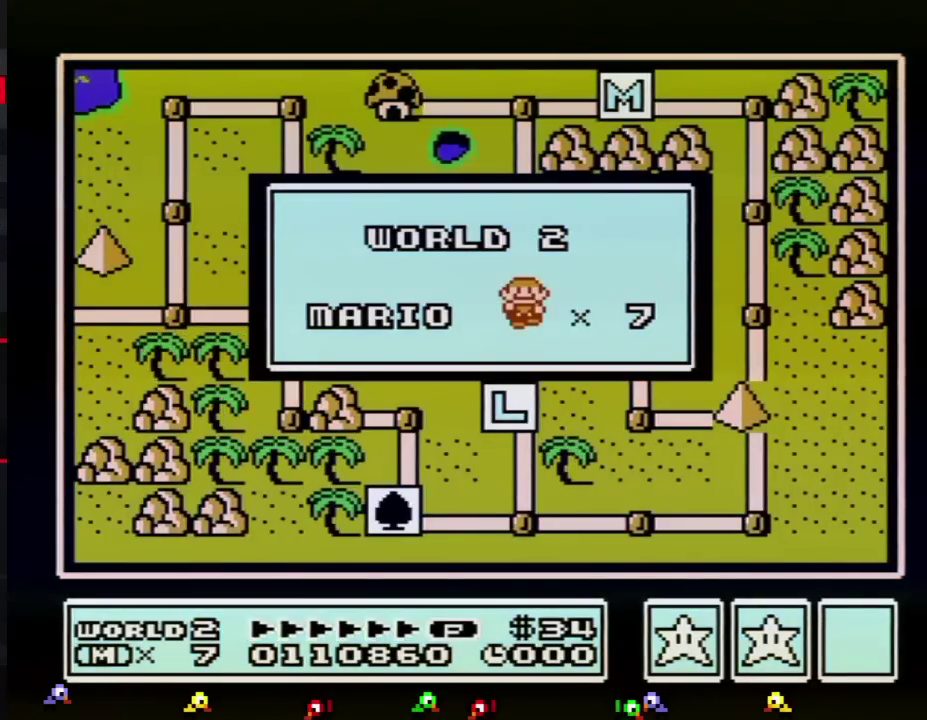
{"buttons": []}
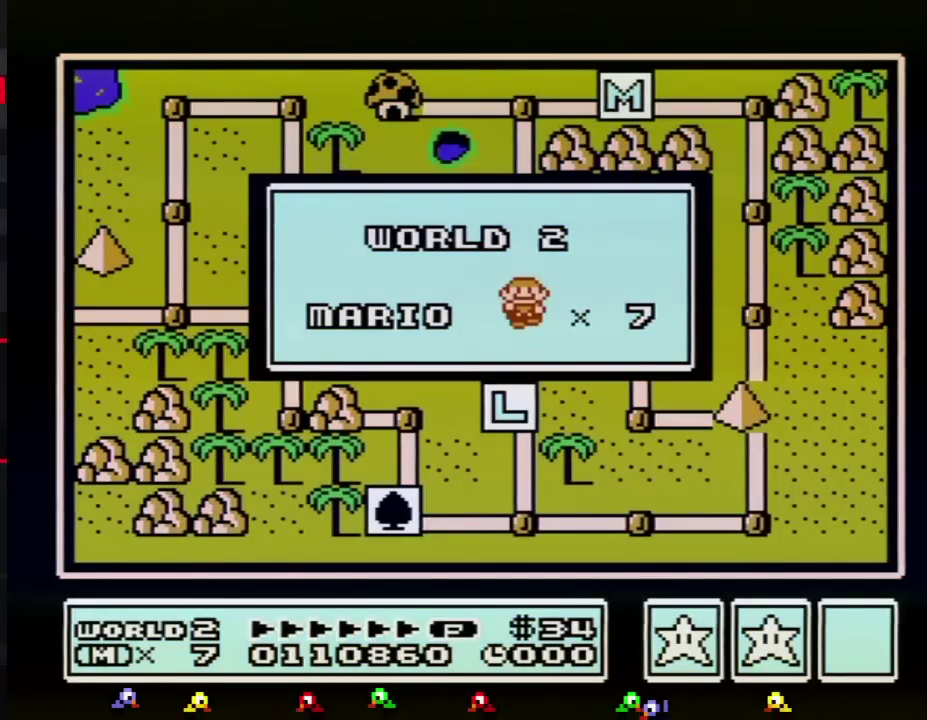
{"buttons": []}
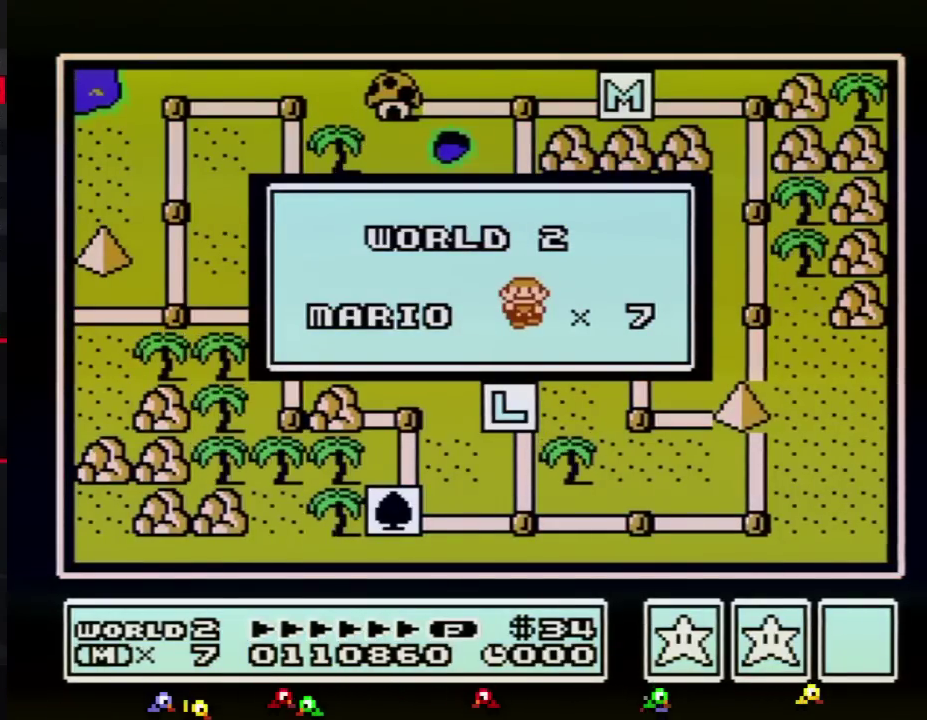
{"buttons": []}
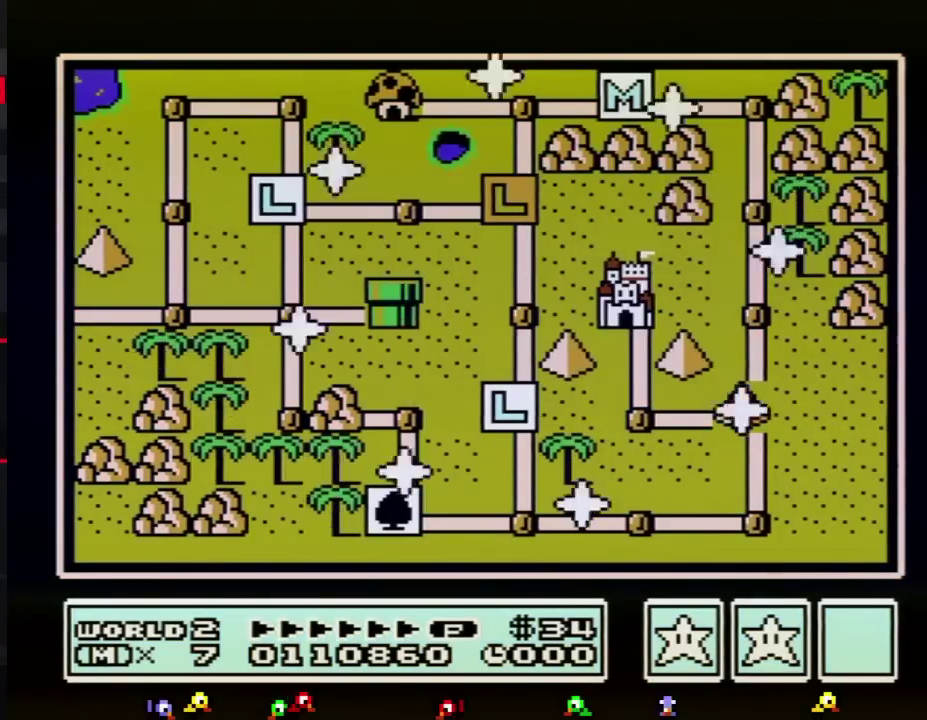
{"buttons": []}
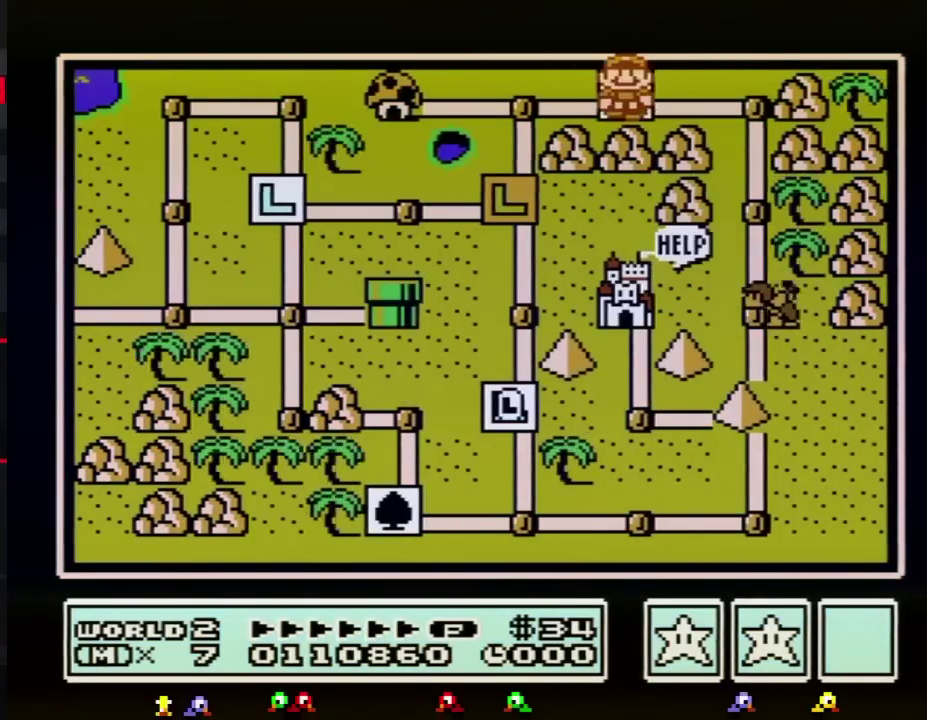
{"buttons": ["DPAD_DOWN"], "events": [[167, "DPAD_RIGHT", "down"], [351, "DPAD_RIGHT", "up"], [434, "DPAD_DOWN", "down"]]}
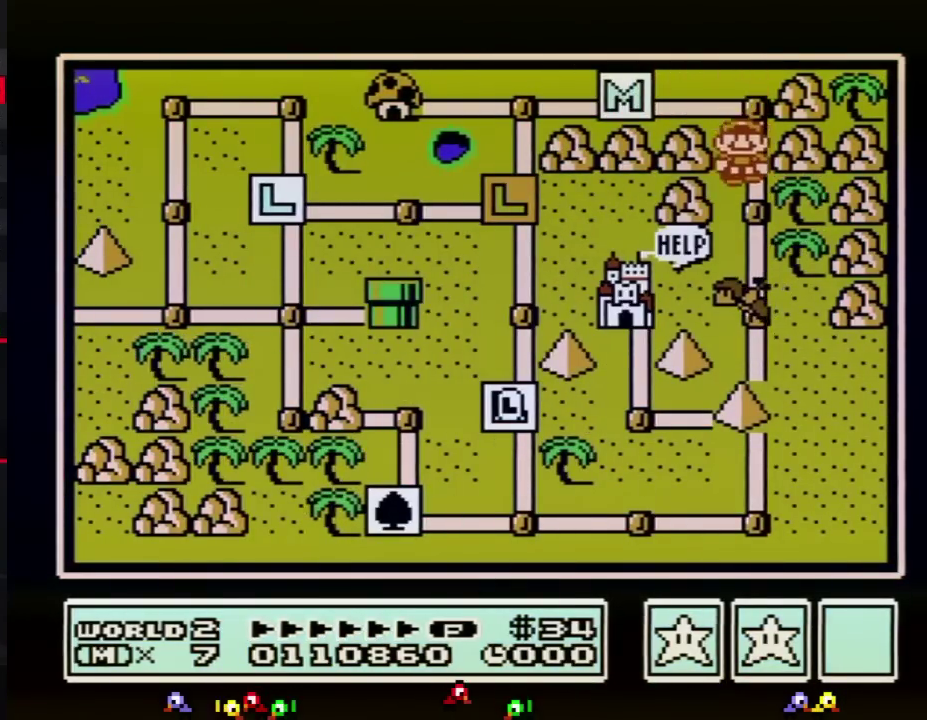
{"buttons": ["DPAD_DOWN"], "events": [[133, "DPAD_DOWN", "up"], [217, "DPAD_DOWN", "down"]]}
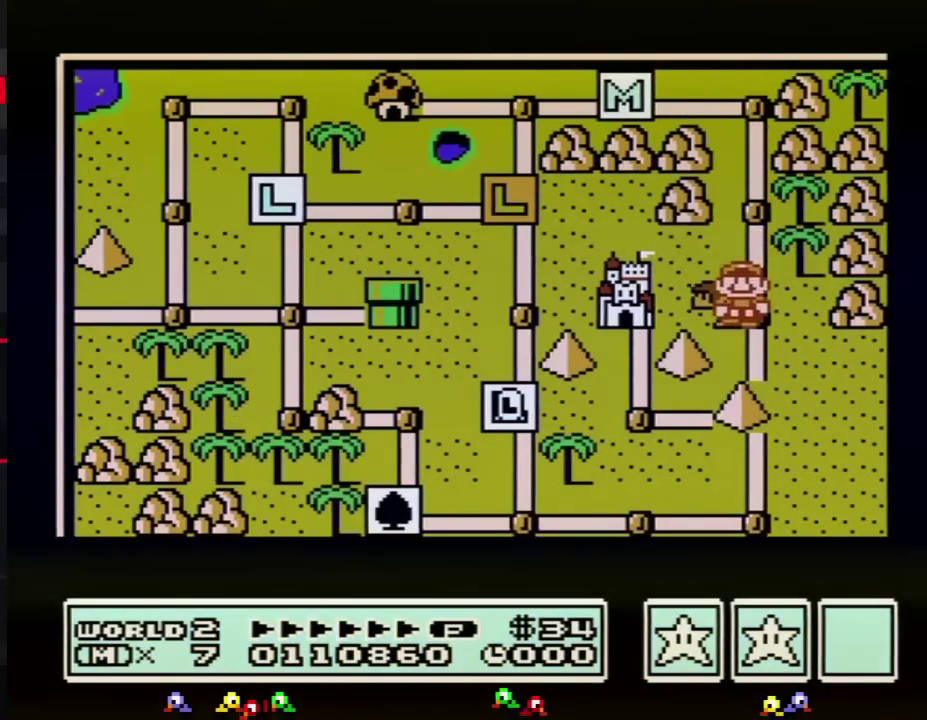
{"buttons": ["DPAD_DOWN"]}
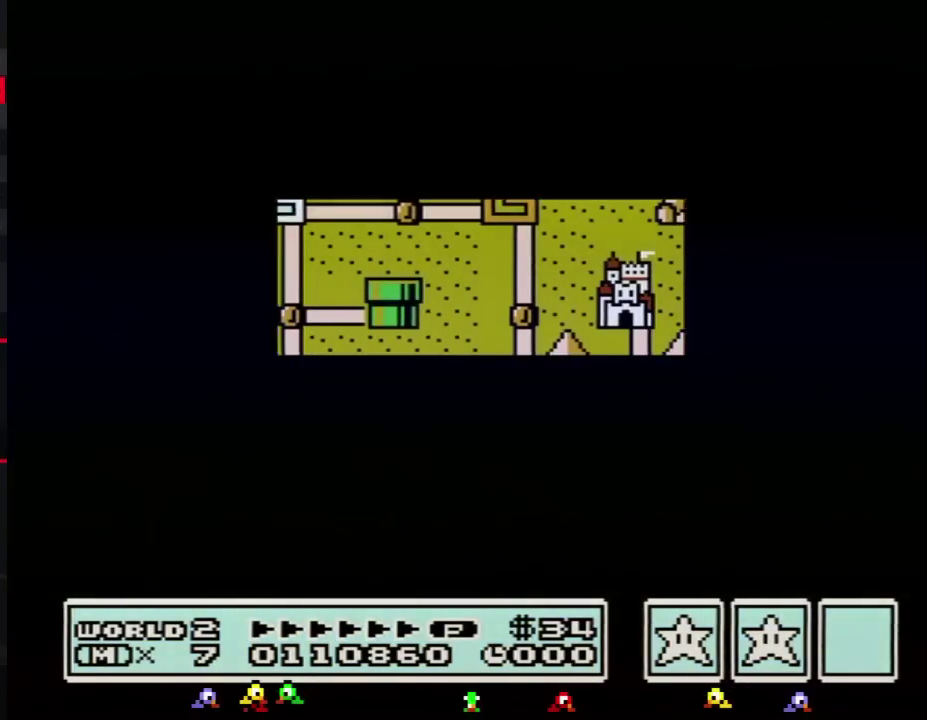
{"buttons": [], "events": [[417, "DPAD_DOWN", "up"]]}
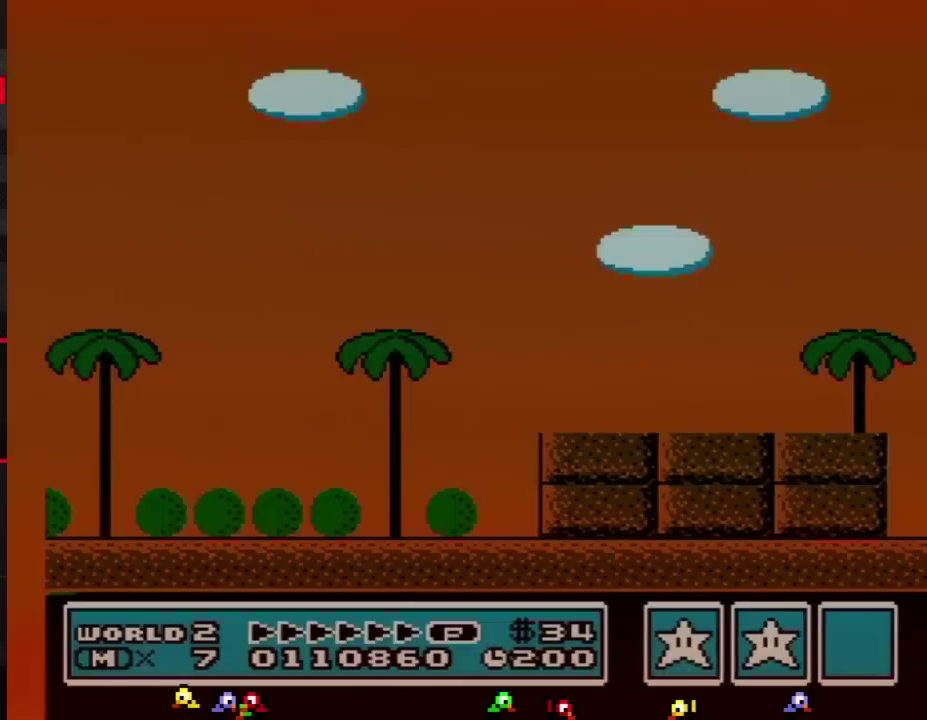
{"buttons": ["B", "DPAD_RIGHT"], "events": [[16, "B", "down"], [16, "DPAD_RIGHT", "down"]]}
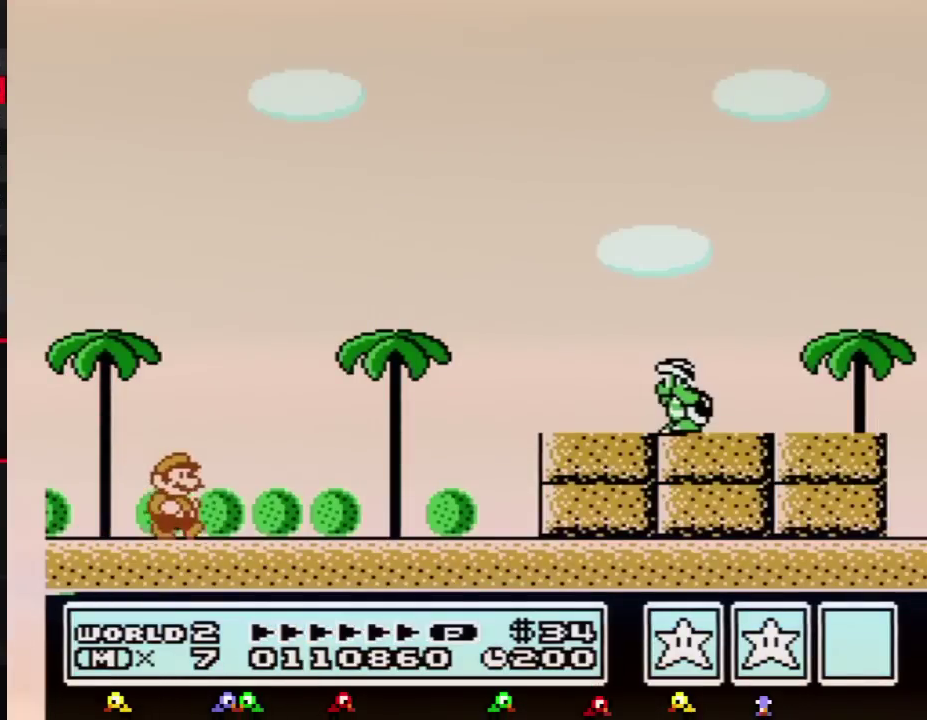
{"buttons": ["B", "DPAD_RIGHT"]}
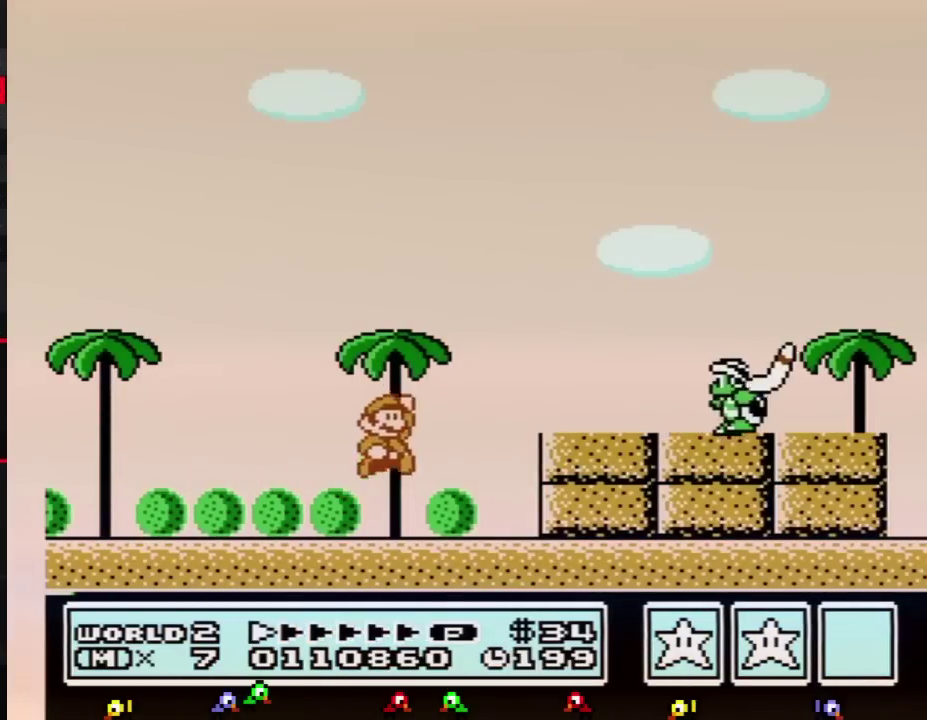
{"buttons": ["B", "DPAD_LEFT"], "events": [[16, "A", "down"], [166, "A", "up"], [166, "B", "up"], [266, "B", "down"], [333, "B", "up"], [333, "DPAD_RIGHT", "up"], [383, "B", "down"], [417, "DPAD_LEFT", "down"]]}
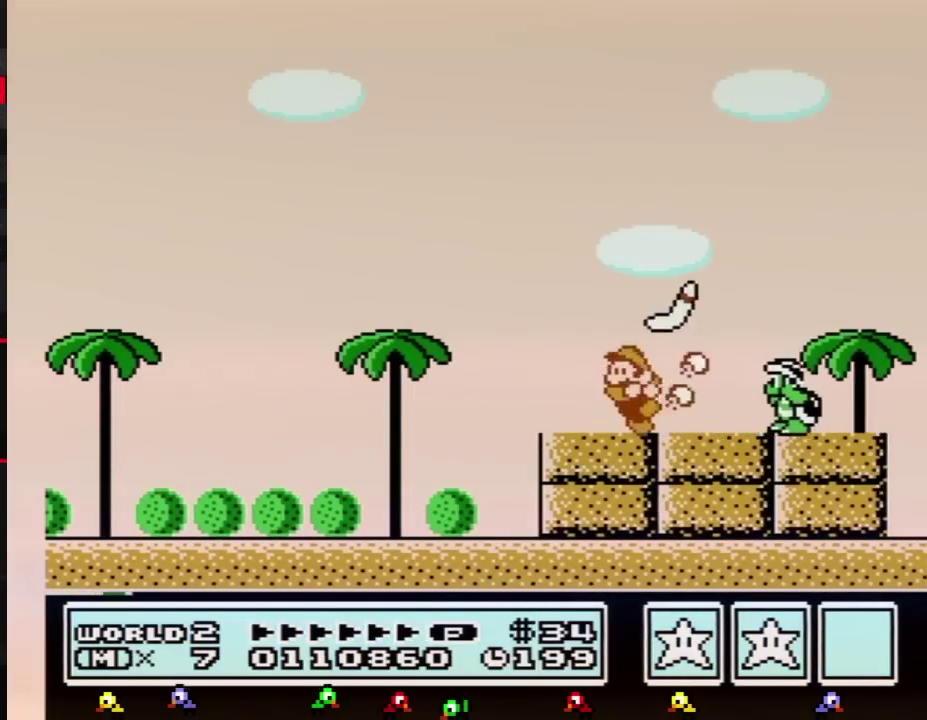
{"buttons": ["B", "DPAD_RIGHT"], "events": [[117, "DPAD_LEFT", "up"], [134, "DPAD_RIGHT", "down"], [200, "A", "down"], [300, "A", "up"]]}
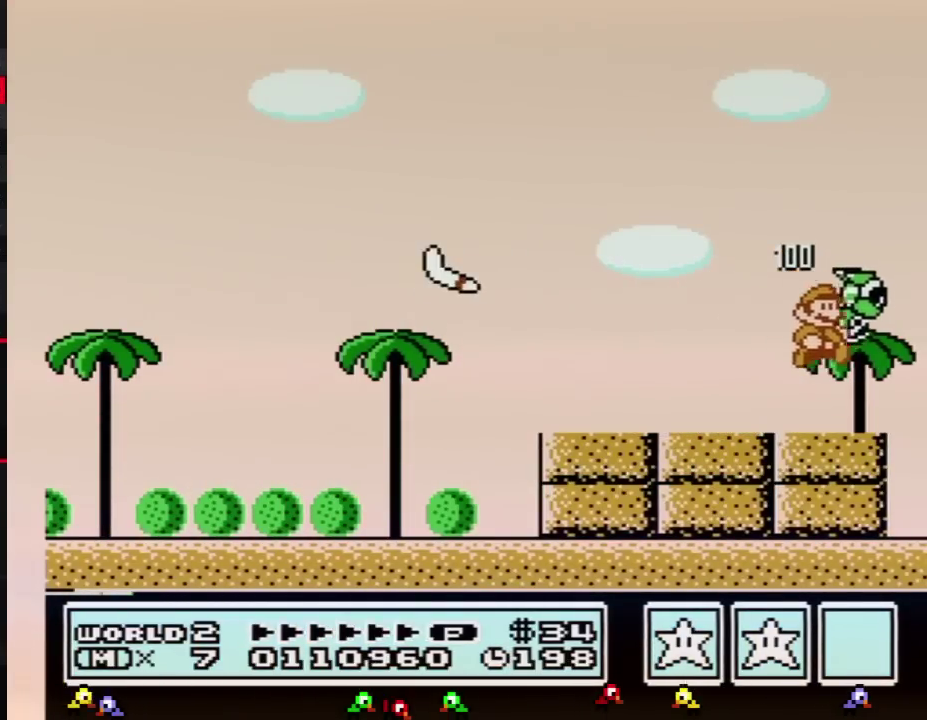
{"buttons": ["B", "DPAD_DOWN"], "events": [[83, "DPAD_RIGHT", "up"], [116, "DPAD_LEFT", "down"], [200, "DPAD_LEFT", "up"], [300, "DPAD_DOWN", "down"], [383, "DPAD_DOWN", "up"], [450, "DPAD_DOWN", "down"]]}
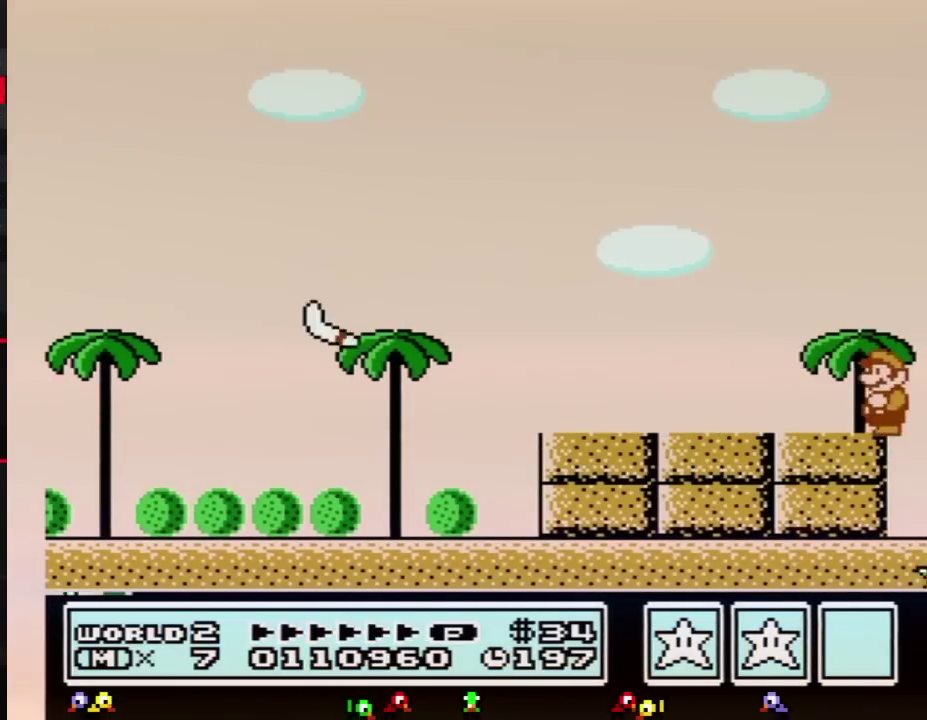
{"buttons": ["B", "DPAD_DOWN"], "events": [[50, "DPAD_DOWN", "up"], [134, "DPAD_DOWN", "down"], [200, "DPAD_DOWN", "up"], [300, "DPAD_DOWN", "down"], [384, "DPAD_DOWN", "up"], [450, "DPAD_DOWN", "down"]]}
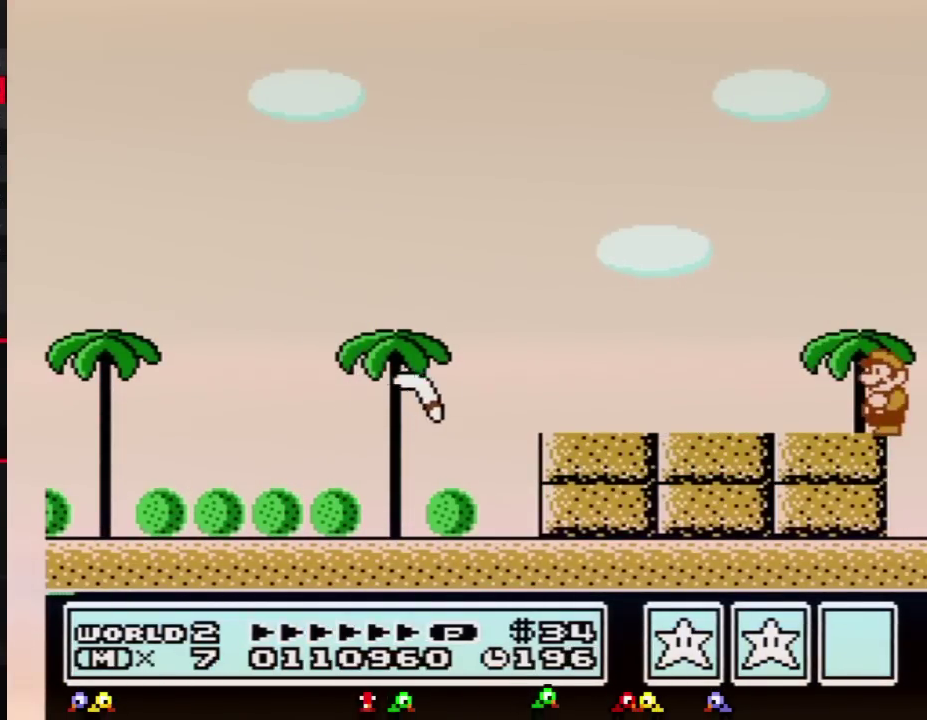
{"buttons": ["A", "B", "DPAD_LEFT"], "events": [[50, "DPAD_DOWN", "up"], [367, "DPAD_LEFT", "down"], [450, "A", "down"]]}
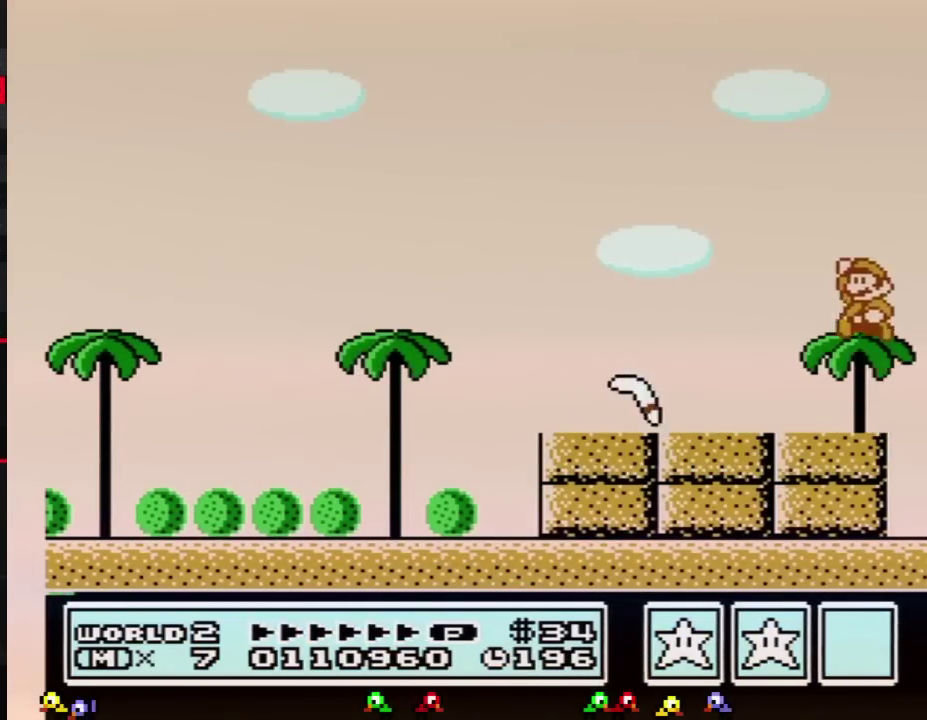
{"buttons": ["B"], "events": [[334, "DPAD_LEFT", "up"], [417, "A", "up"]]}
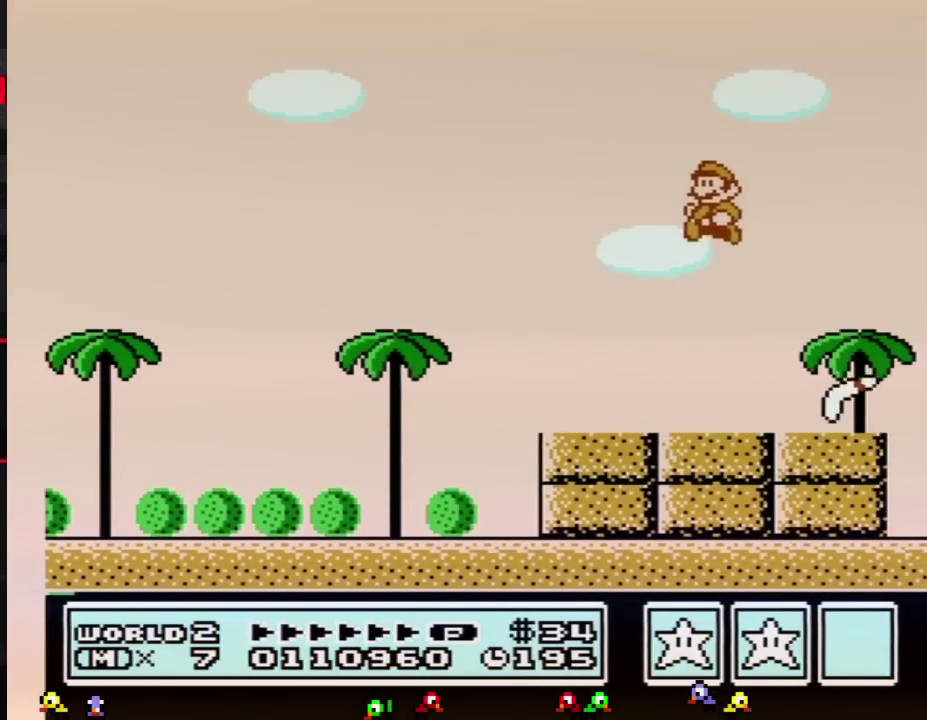
{"buttons": ["B", "DPAD_LEFT"], "events": [[100, "DPAD_LEFT", "down"]]}
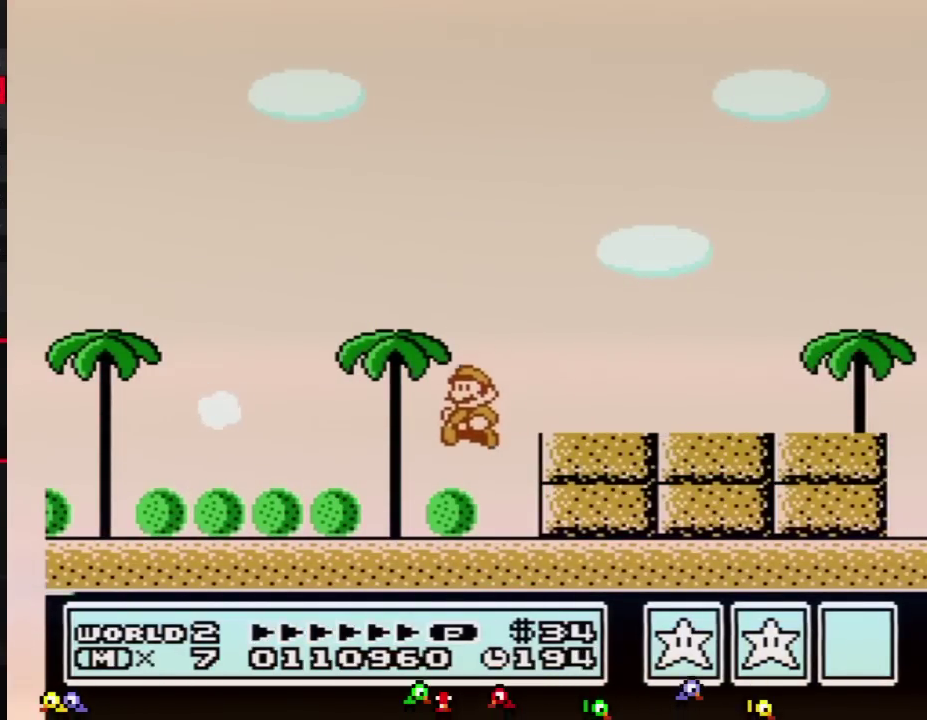
{"buttons": ["DPAD_LEFT"], "events": [[417, "A", "down"], [450, "B", "up"], [484, "A", "up"]]}
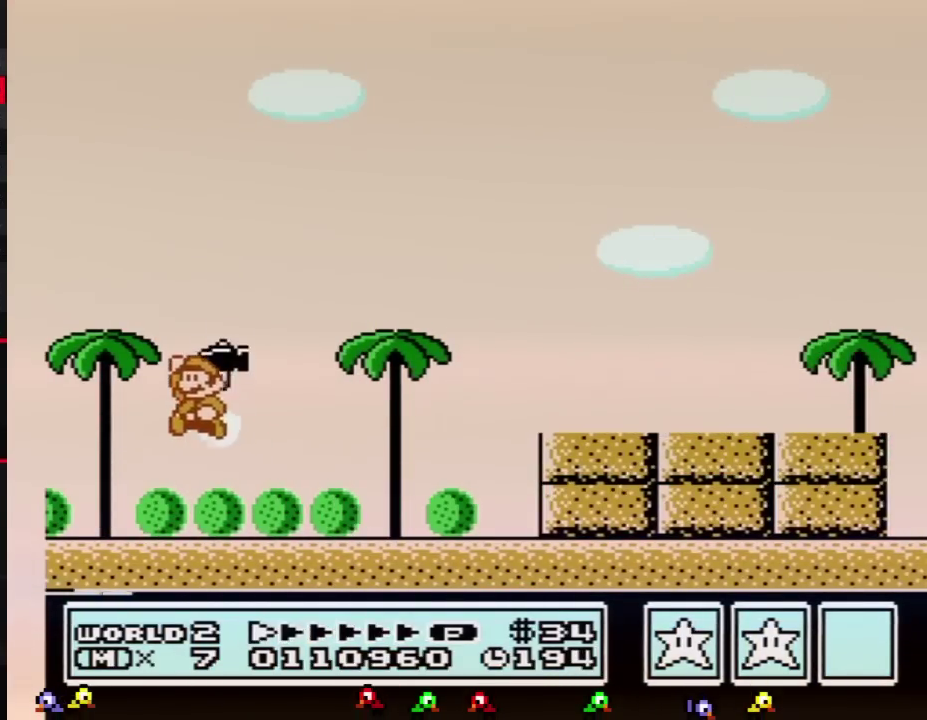
{"buttons": ["B"], "events": [[83, "DPAD_LEFT", "up"], [483, "B", "down"]]}
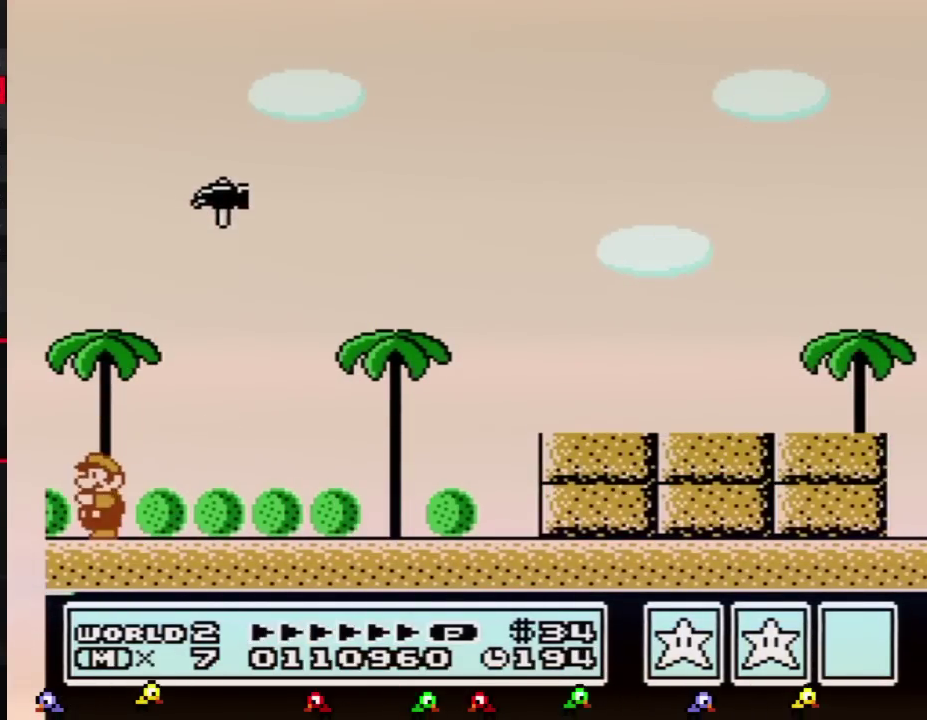
{"buttons": [], "events": [[17, "B", "up"]]}
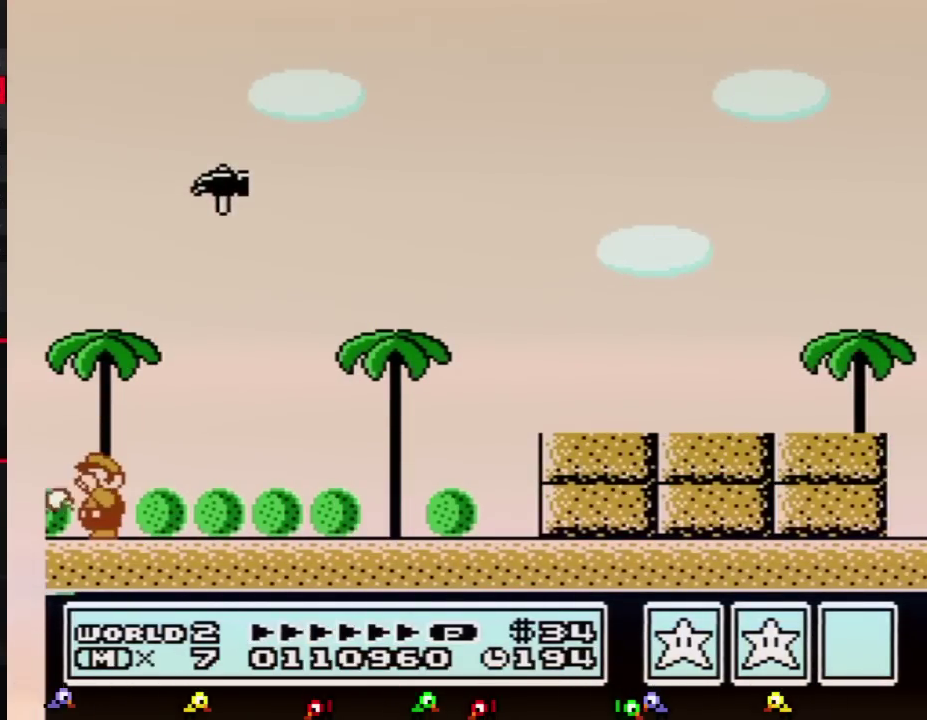
{"buttons": [], "events": [[100, "B", "down"], [133, "B", "up"], [266, "B", "down"], [300, "B", "up"], [317, "B", "down"], [350, "B", "up"], [383, "B", "down"], [417, "B", "up"], [450, "B", "down"], [483, "B", "up"]]}
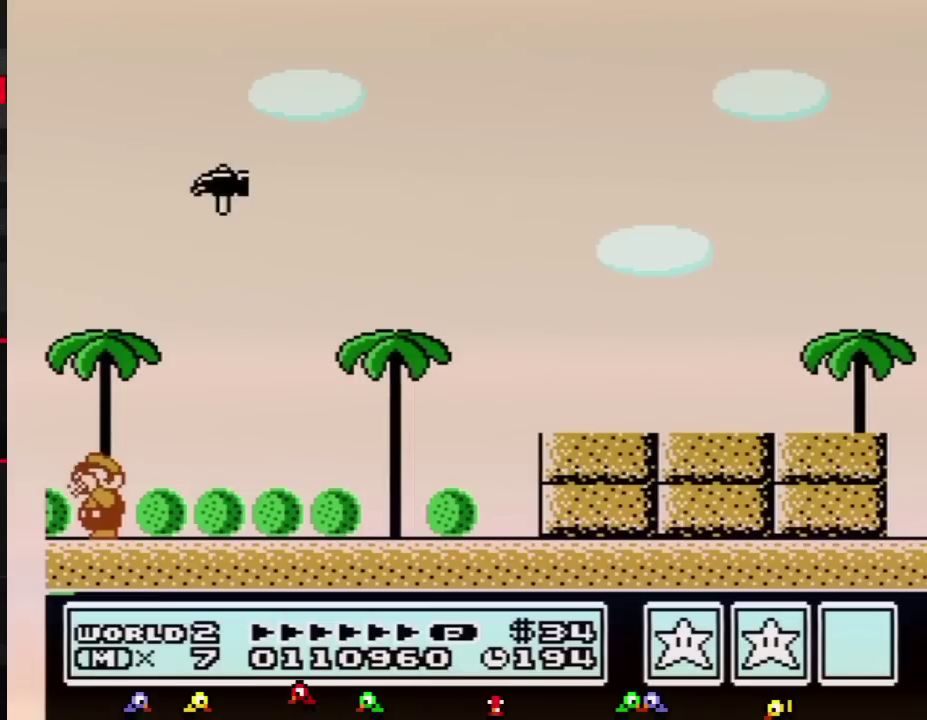
{"buttons": ["A", "B"], "events": [[50, "B", "down"], [67, "B", "up"], [100, "B", "down"], [200, "B", "up"], [234, "A", "down"], [234, "B", "down"], [267, "B", "up"], [300, "A", "up"], [300, "B", "down"], [317, "A", "down"], [384, "B", "up"], [417, "B", "down"]]}
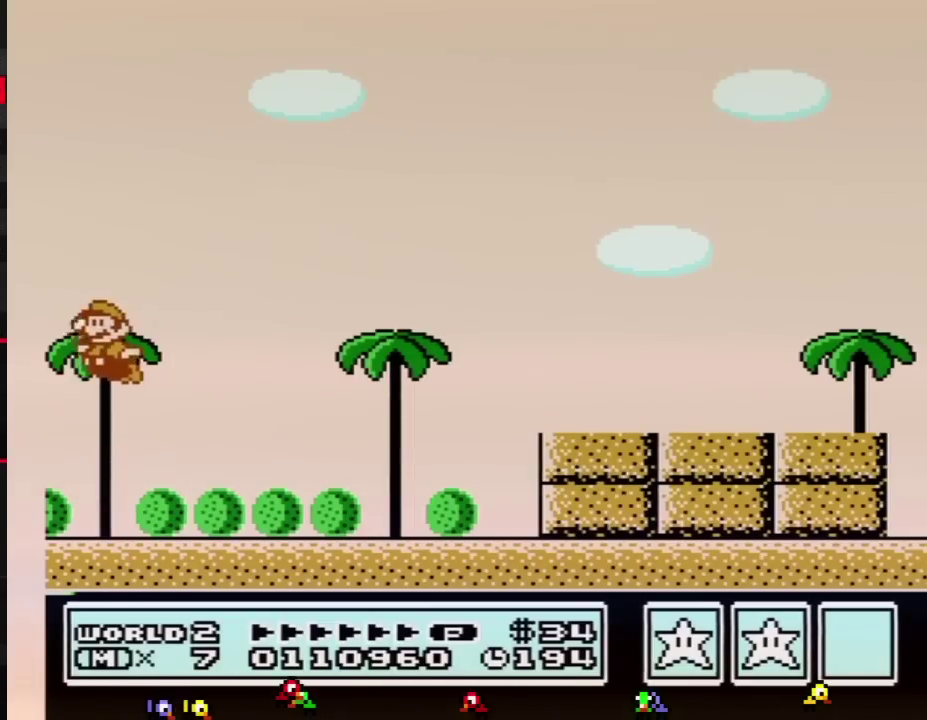
{"buttons": ["B"], "events": [[50, "B", "up"], [66, "B", "down"], [166, "B", "up"], [200, "B", "down"], [233, "B", "up"], [266, "A", "up"], [266, "B", "down"], [283, "A", "down"], [283, "B", "up"], [317, "B", "down"], [383, "A", "up"]]}